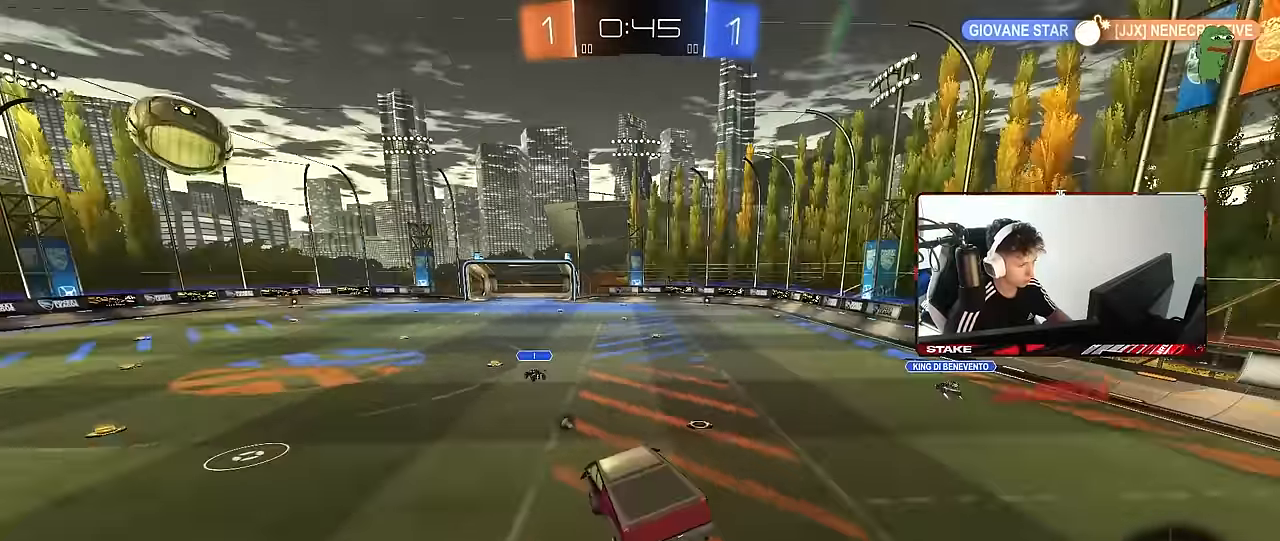
Gameplay with keyboard and mouse; each line is a JSON object with the keys and mouse buttons held at the frame after it. "events" lists presses ("down") and releases ("up") of "1", "2", "3", "4", "5", "a", "alt", "c", "caps_lock", "ctrl", "d", "e", "f", "g", "q", "r", "s", "shift", "space", "t", "tab", "v", "w", "x", "z", "mouse_left", "mouse_wheel" and "mouse_right" between this image and that frame as [ms after this image, input, new state], when the widget could be followed in between. "mouse_left", "mouse_wheel", "mouse_right" = the "left", "wheel", "right" buttons of the "mouse" list. No other keys are recorded. "wheel" means that the mouse wheel is clicked or scrolled. Mouse movement is not recorded.
{"keys": ["d", "shift", "space", "w"], "mouse": [], "events": [[67, "d", "up"], [200, "w", "down"], [350, "space", "down"], [450, "d", "down"], [483, "shift", "down"]]}
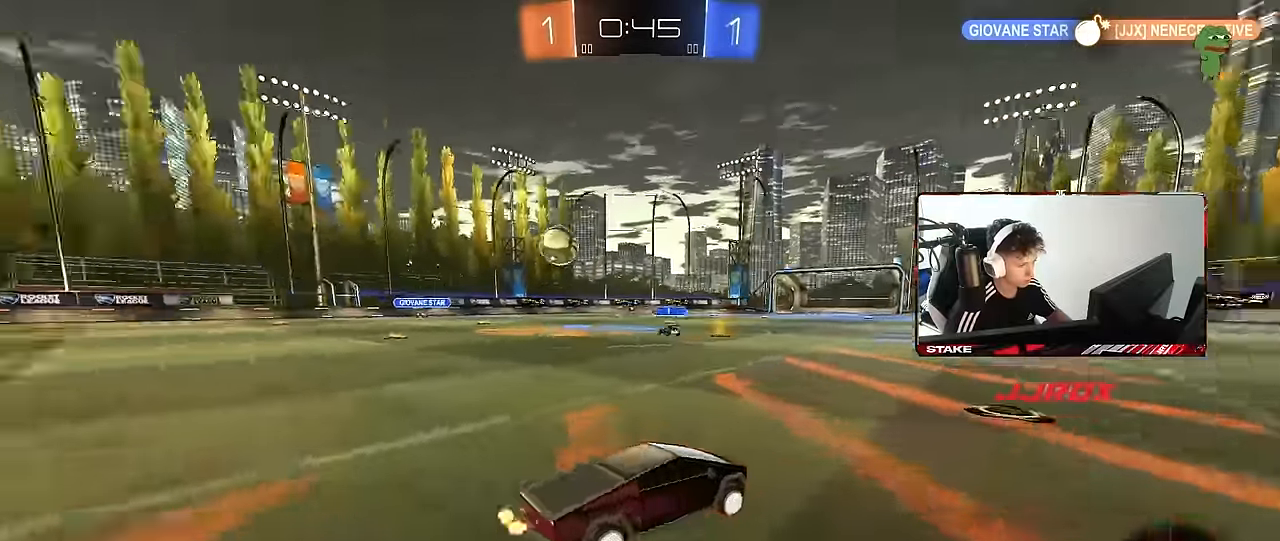
{"keys": ["d", "w"], "mouse": [], "events": [[33, "space", "up"], [133, "shift", "up"], [317, "space", "down"], [500, "space", "up"]]}
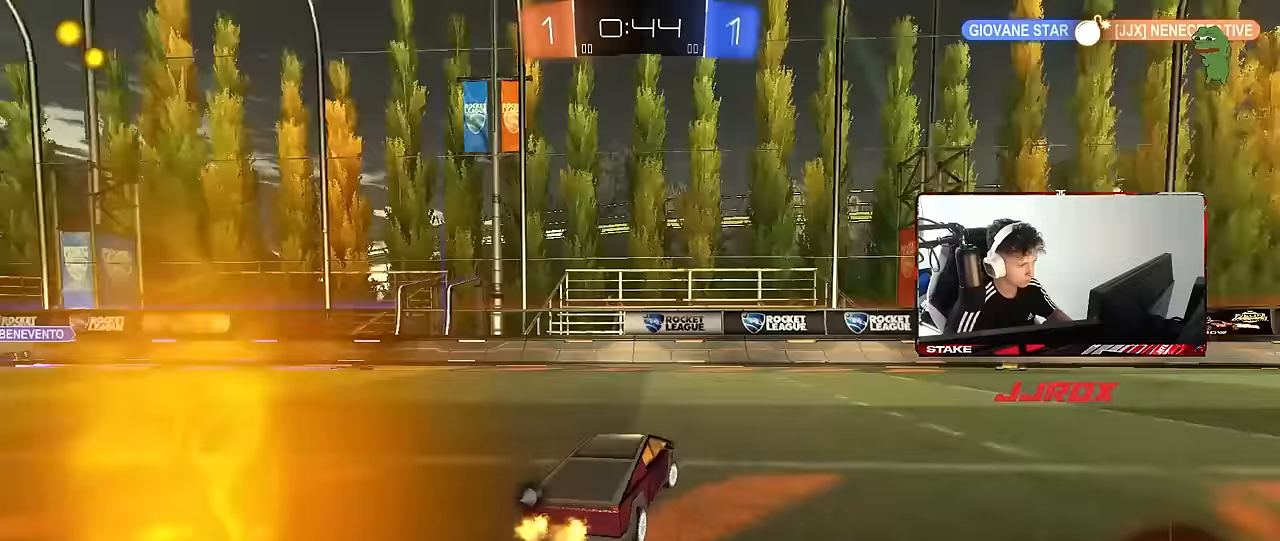
{"keys": ["d", "w"], "mouse": [], "events": [[383, "d", "up"], [467, "d", "down"]]}
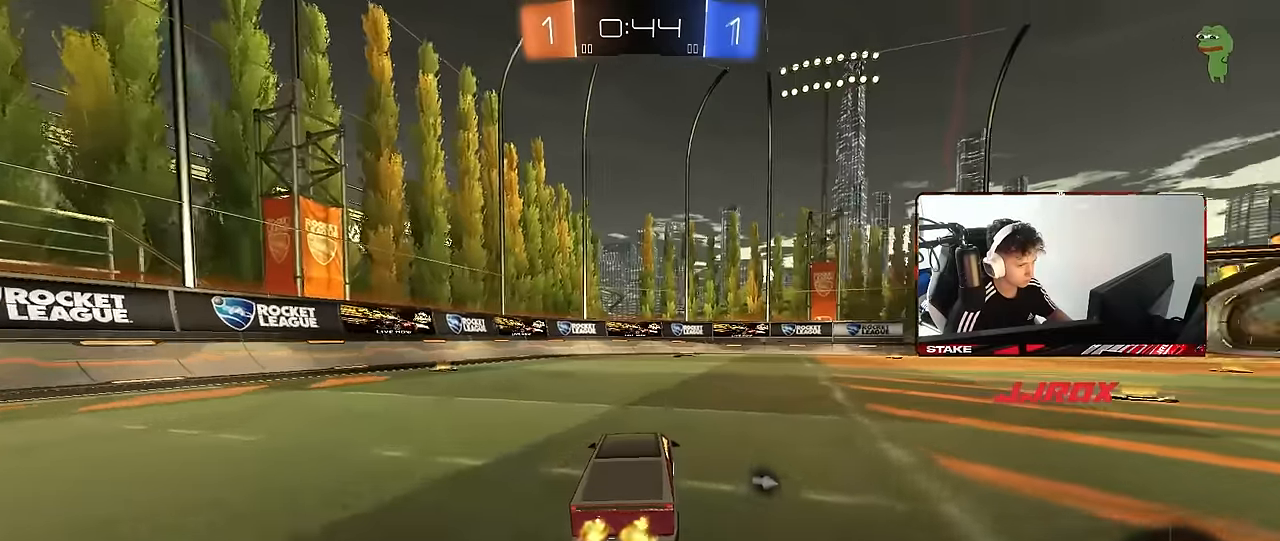
{"keys": ["d", "space", "w"], "mouse": [], "events": [[217, "shift", "down"], [300, "shift", "up"], [433, "space", "down"]]}
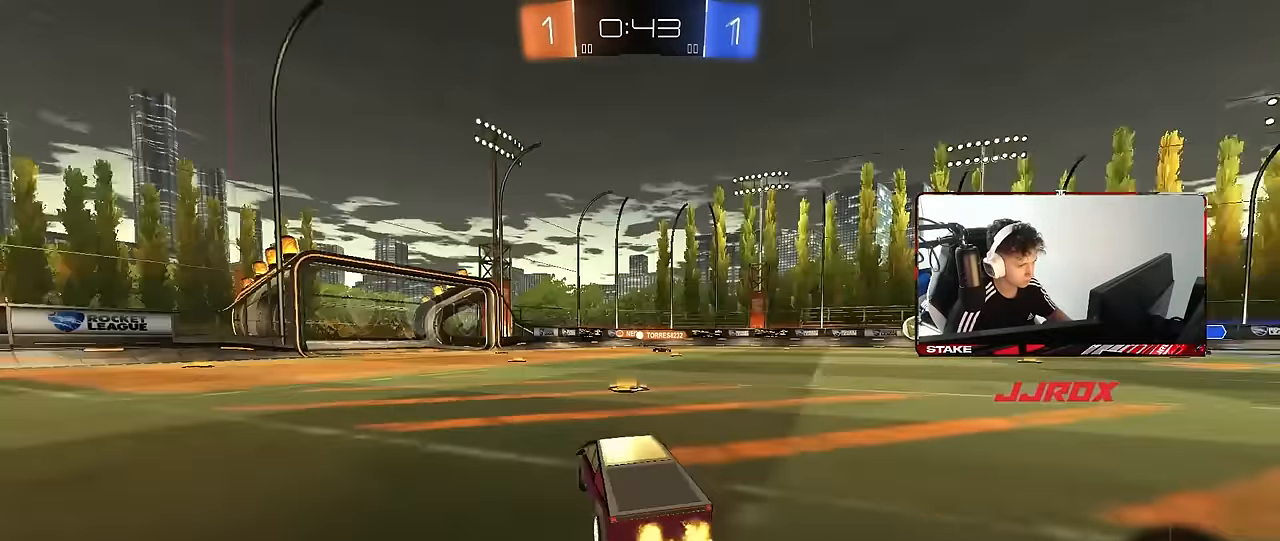
{"keys": ["a", "s", "shift"], "mouse": [], "events": [[83, "mouse_right", "down"], [83, "space", "up"], [133, "a", "down"], [133, "d", "up"], [133, "shift", "down"], [183, "mouse_right", "up"], [217, "mouse_right", "down"], [217, "s", "down"], [217, "w", "up"], [317, "mouse_right", "up"]]}
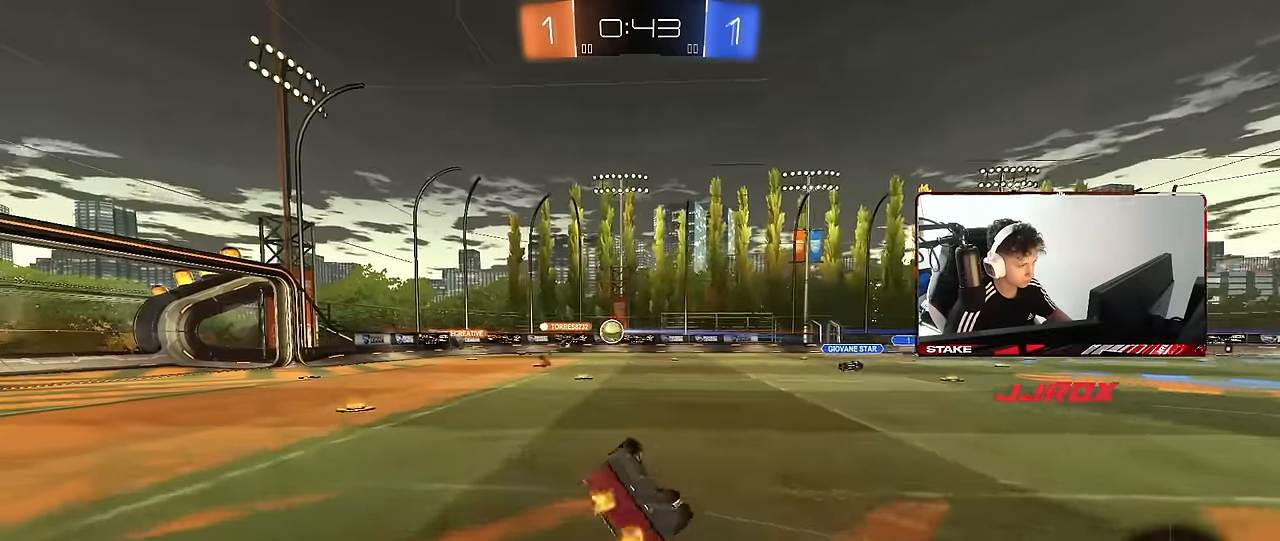
{"keys": ["a"], "mouse": [], "events": [[100, "s", "up"], [283, "s", "down"], [383, "s", "up"], [467, "shift", "up"]]}
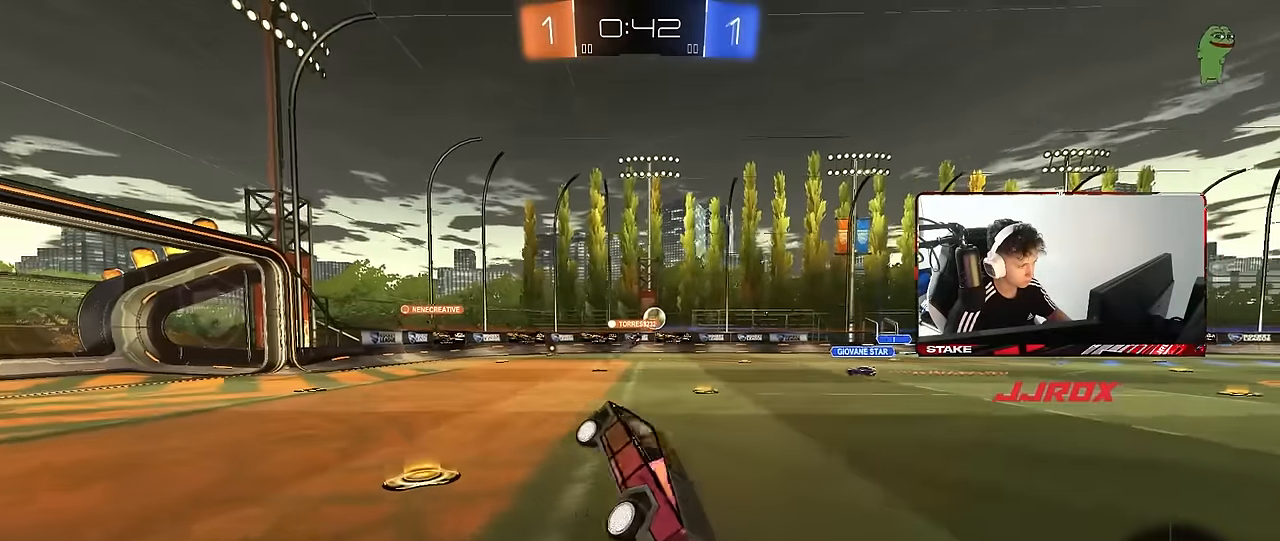
{"keys": ["tab", "w"], "mouse": [], "events": [[117, "w", "down"], [400, "a", "up"], [483, "tab", "down"]]}
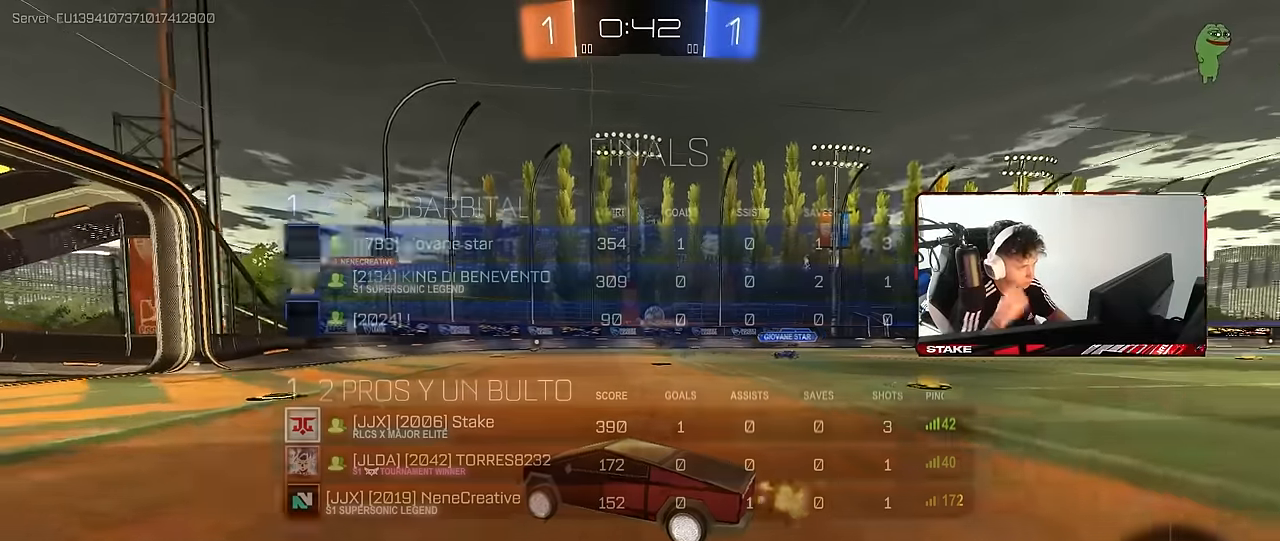
{"keys": ["a", "w"], "mouse": [], "events": [[83, "tab", "up"], [133, "w", "up"], [167, "a", "down"], [500, "w", "down"]]}
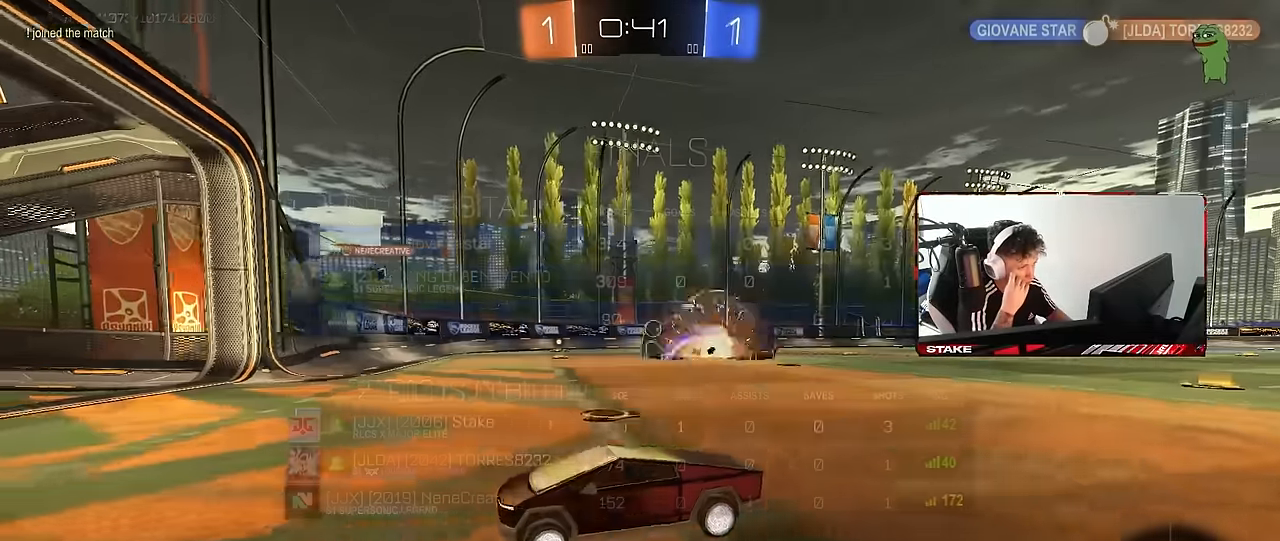
{"keys": ["d", "w"], "mouse": [], "events": [[50, "a", "up"], [100, "d", "down"], [150, "shift", "down"], [433, "shift", "up"]]}
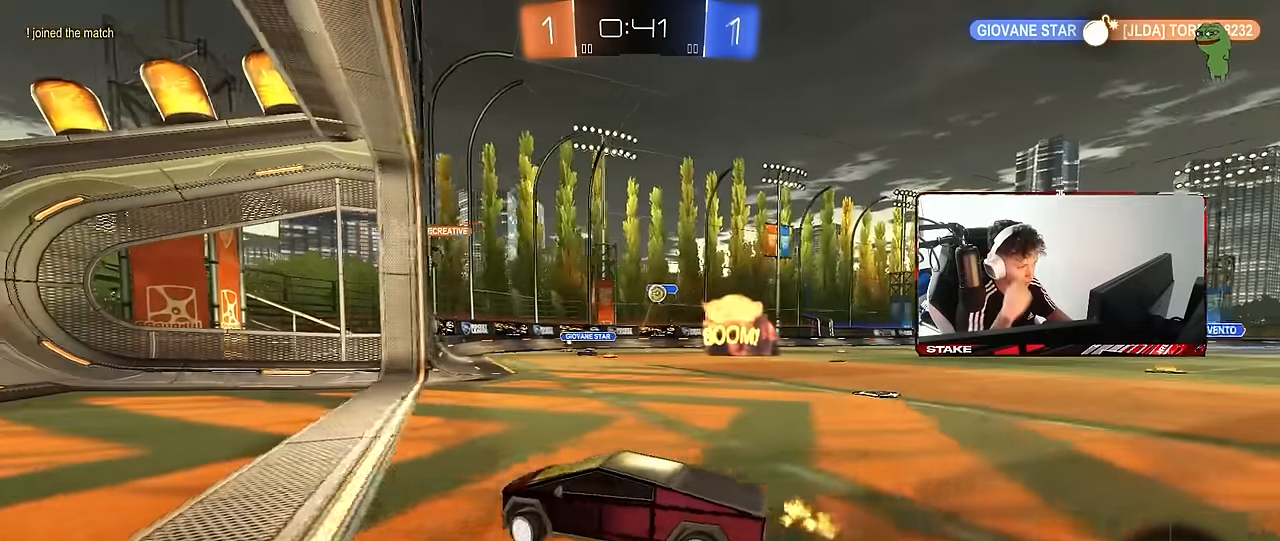
{"keys": ["d"], "mouse": [], "events": [[17, "w", "up"], [300, "a", "down"], [350, "d", "up"], [450, "a", "up"], [483, "d", "down"]]}
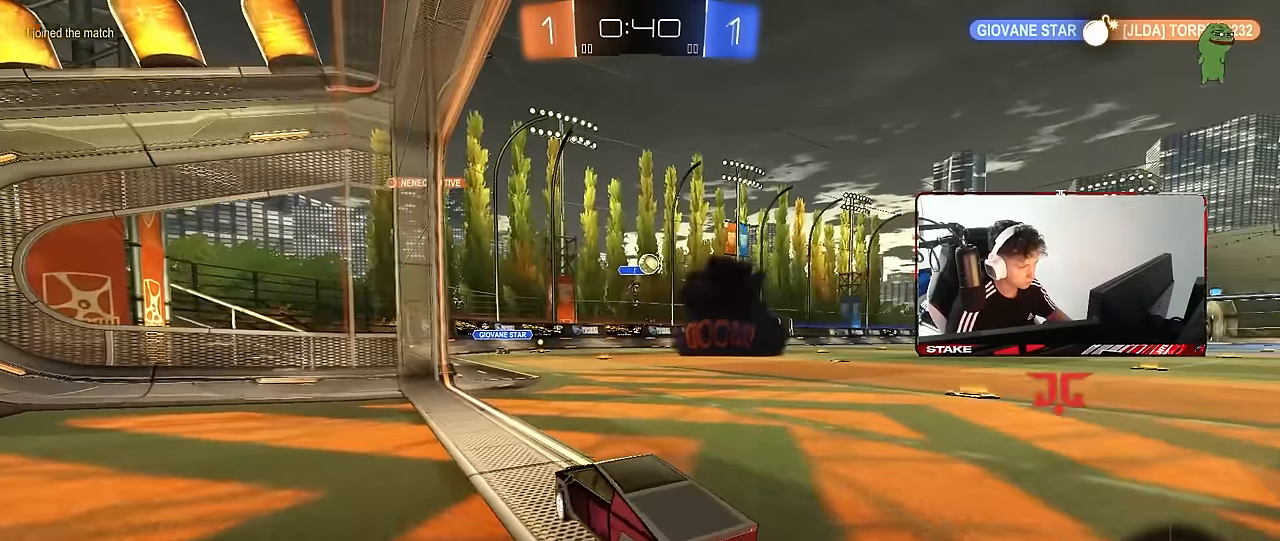
{"keys": ["w"], "mouse": [], "events": [[33, "w", "down"], [317, "d", "up"]]}
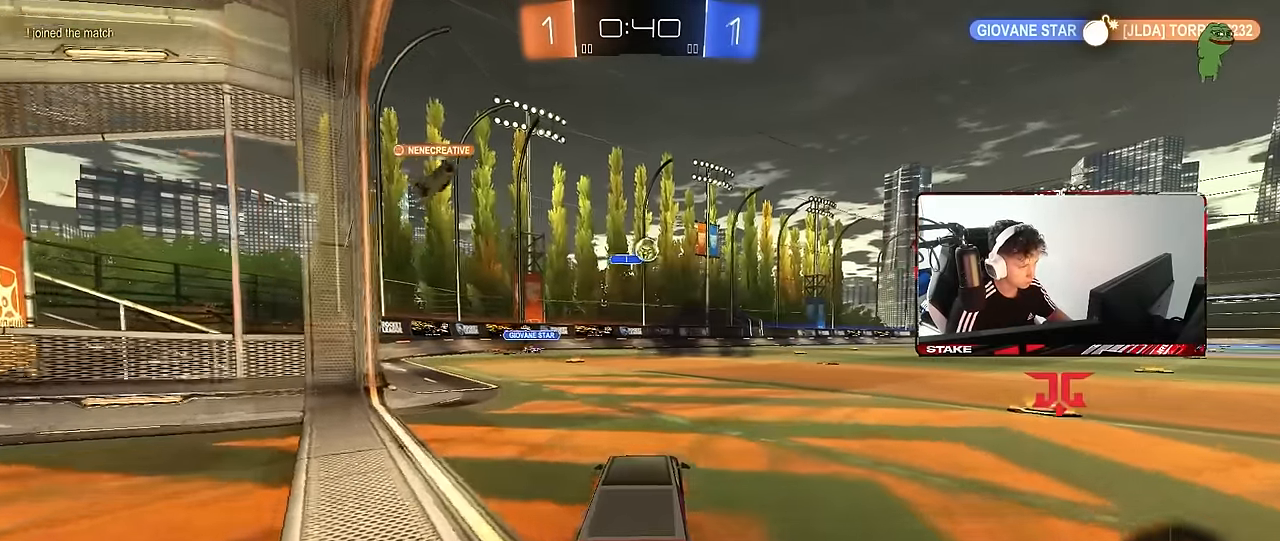
{"keys": ["w"], "mouse": ["left"], "events": [[50, "w", "up"], [100, "d", "down"], [283, "w", "down"], [333, "mouse_left", "down"], [383, "d", "up"]]}
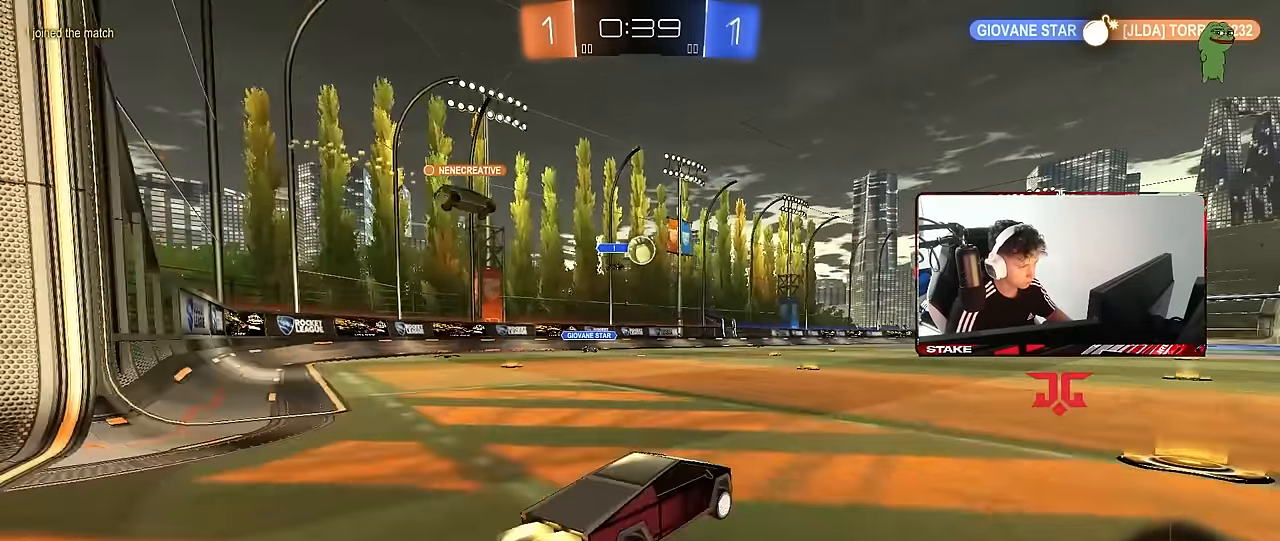
{"keys": ["a"], "mouse": [], "events": [[67, "mouse_left", "up"], [167, "mouse_left", "down"], [300, "mouse_left", "up"], [350, "a", "down"], [450, "w", "up"]]}
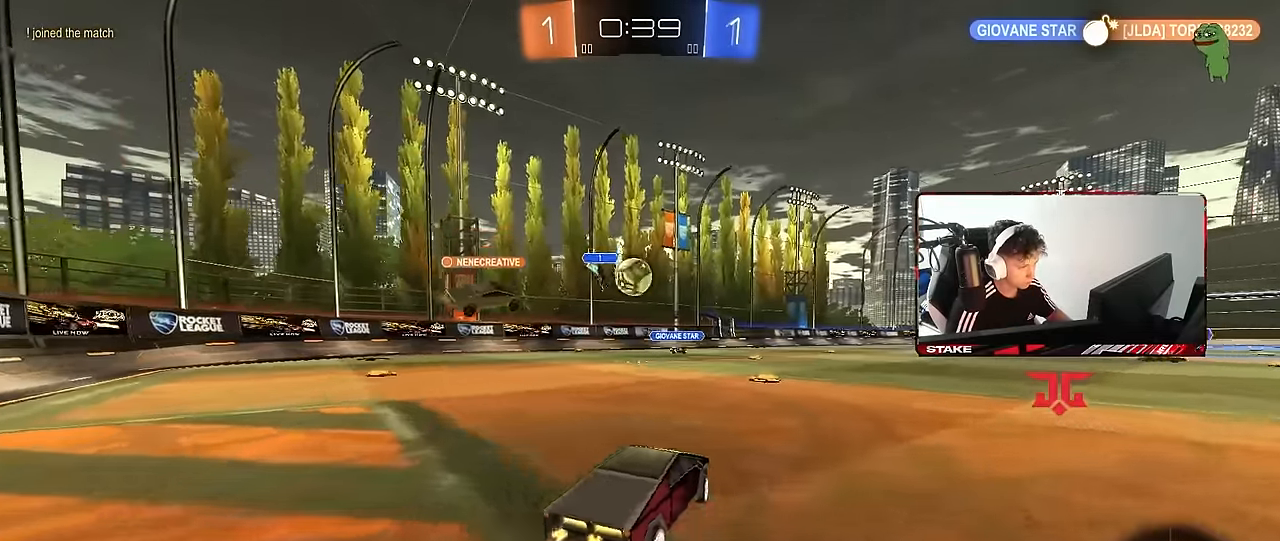
{"keys": ["a", "s", "shift"], "mouse": ["left", "right"], "events": [[83, "a", "up"], [133, "a", "down"], [217, "a", "up"], [267, "d", "down"], [317, "mouse_left", "down"], [367, "a", "down"], [367, "d", "up"], [367, "mouse_right", "down"], [417, "s", "down"], [450, "shift", "down"]]}
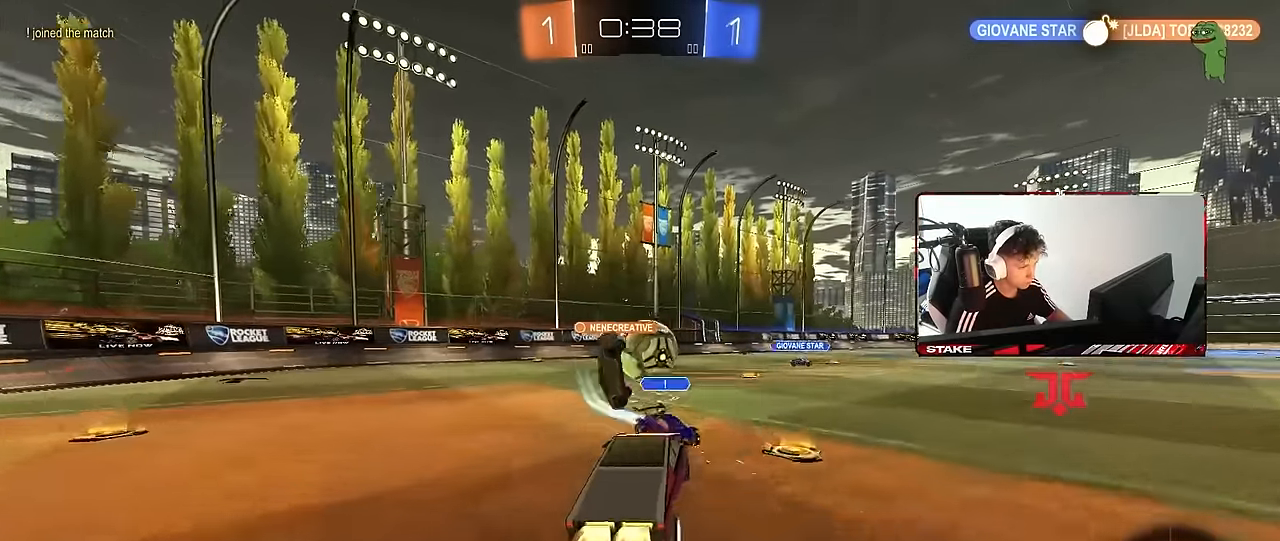
{"keys": ["d", "shift", "w"], "mouse": ["left", "right"], "events": [[50, "mouse_right", "up"], [50, "s", "up"], [50, "shift", "up"], [183, "mouse_left", "up"], [233, "a", "up"], [233, "d", "down"], [283, "mouse_left", "down"], [333, "d", "up"], [333, "w", "down"], [433, "d", "down"], [433, "shift", "down"], [467, "mouse_right", "down"]]}
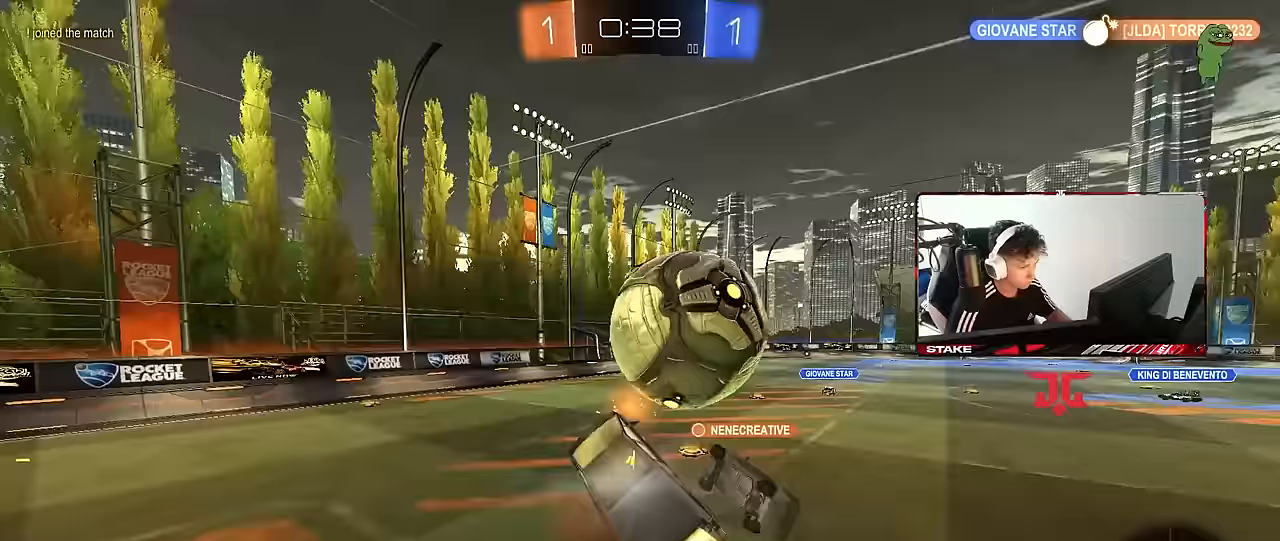
{"keys": ["d", "s", "shift"], "mouse": [], "events": [[67, "mouse_left", "up"], [67, "s", "down"], [117, "mouse_right", "up"], [117, "w", "up"]]}
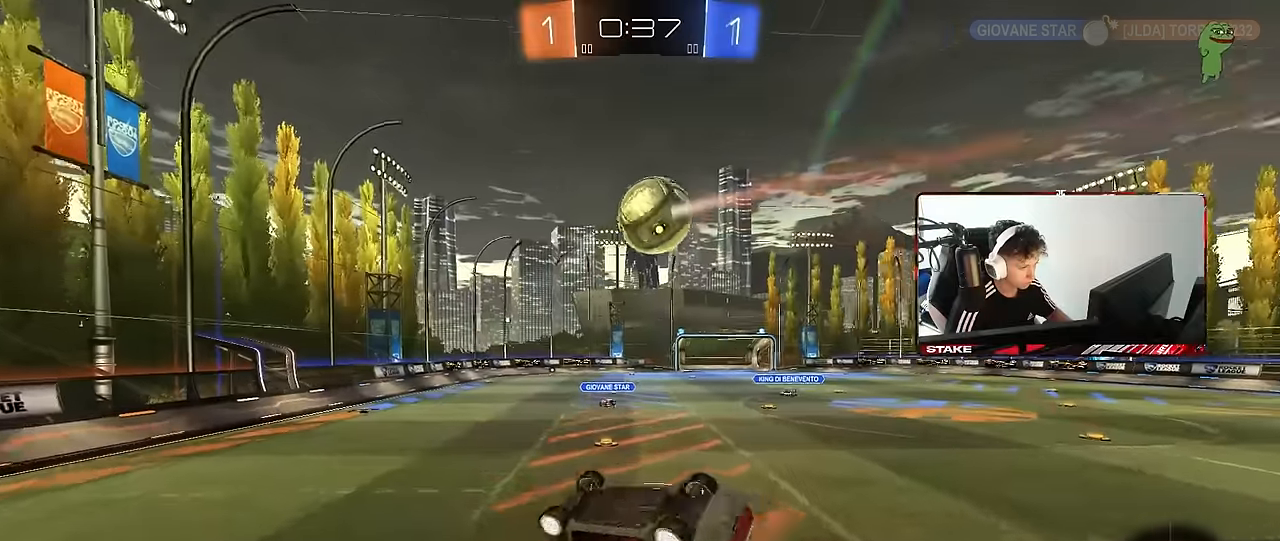
{"keys": ["d"], "mouse": [], "events": [[183, "s", "up"], [217, "s", "down"], [417, "shift", "up"], [500, "s", "up"]]}
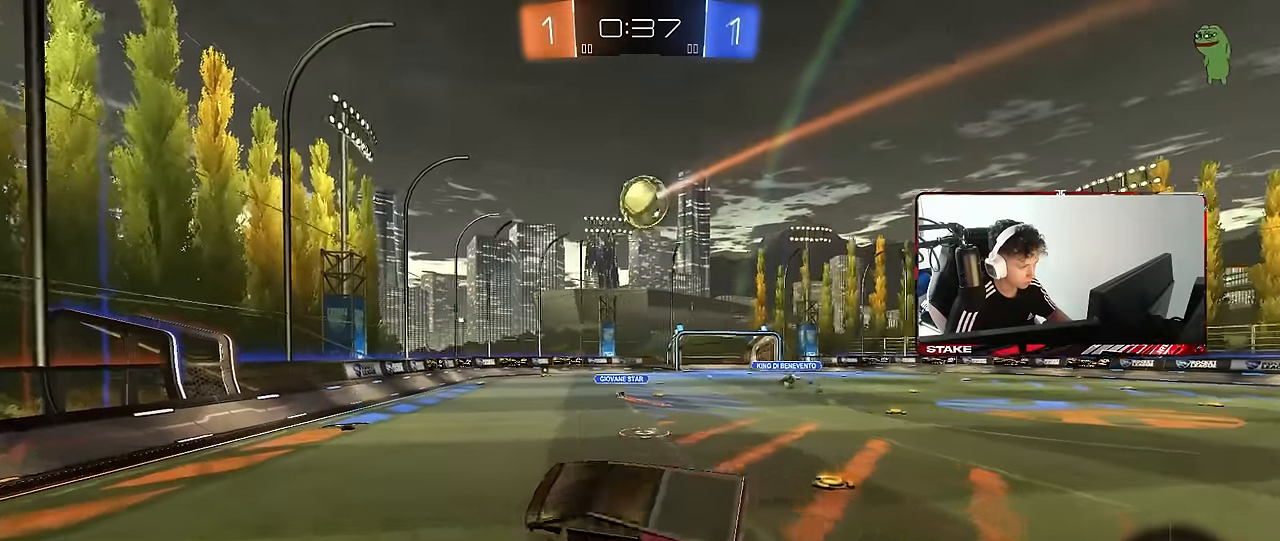
{"keys": ["w"], "mouse": [], "events": [[100, "d", "up"], [333, "d", "down"], [383, "w", "down"], [467, "d", "up"]]}
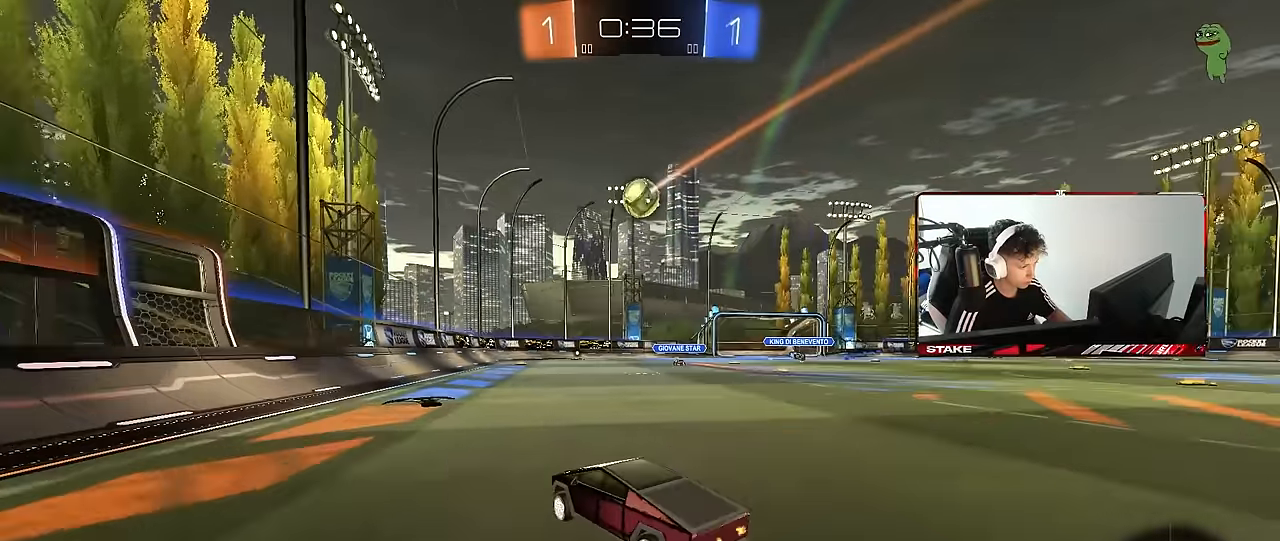
{"keys": ["d", "s", "shift"], "mouse": [], "events": [[67, "d", "down"], [67, "mouse_right", "down"], [117, "shift", "down"], [167, "mouse_right", "up"], [200, "mouse_right", "down"], [250, "s", "down"], [250, "w", "up"], [400, "mouse_right", "up"]]}
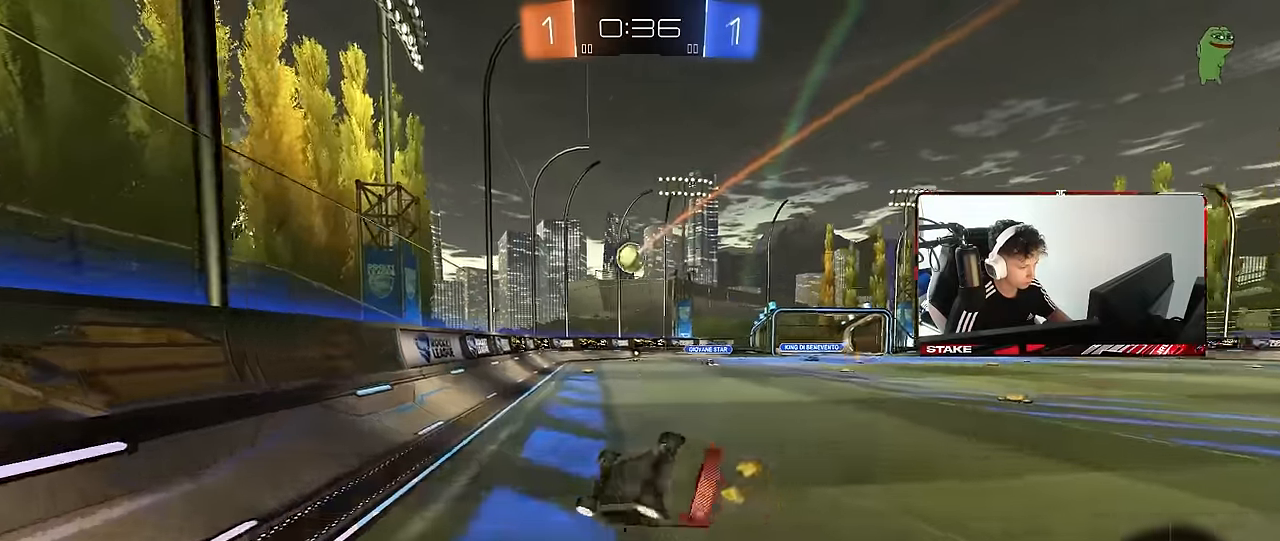
{"keys": ["d"], "mouse": [], "events": [[167, "s", "up"], [217, "s", "down"], [450, "s", "up"], [450, "shift", "up"]]}
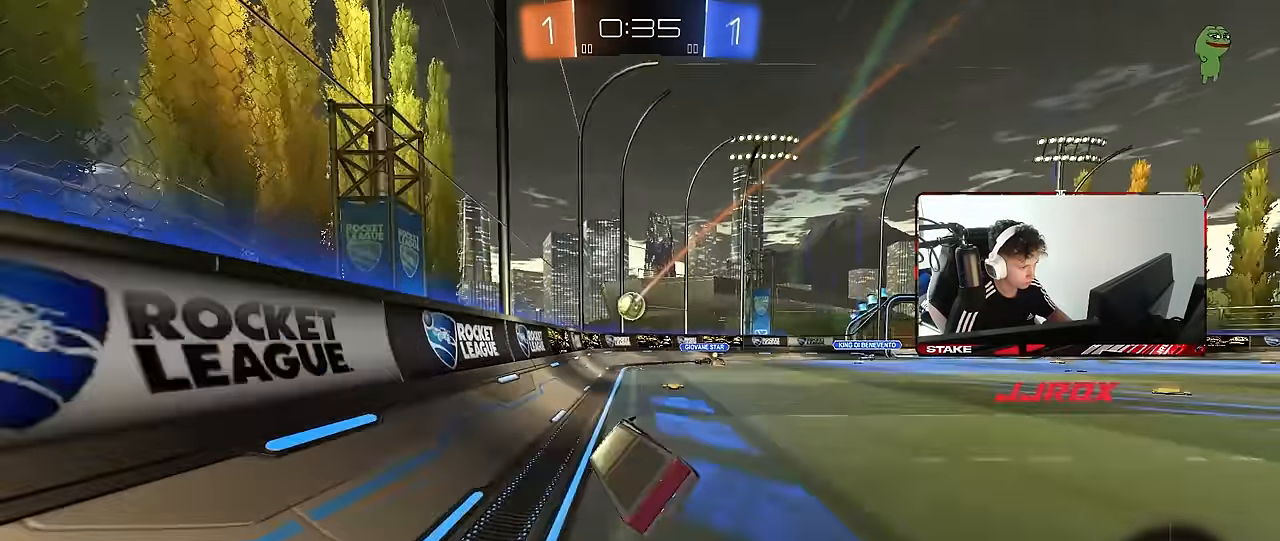
{"keys": ["a", "w"], "mouse": [], "events": [[50, "d", "up"], [183, "a", "down"], [183, "w", "down"], [283, "a", "up"], [417, "a", "down"]]}
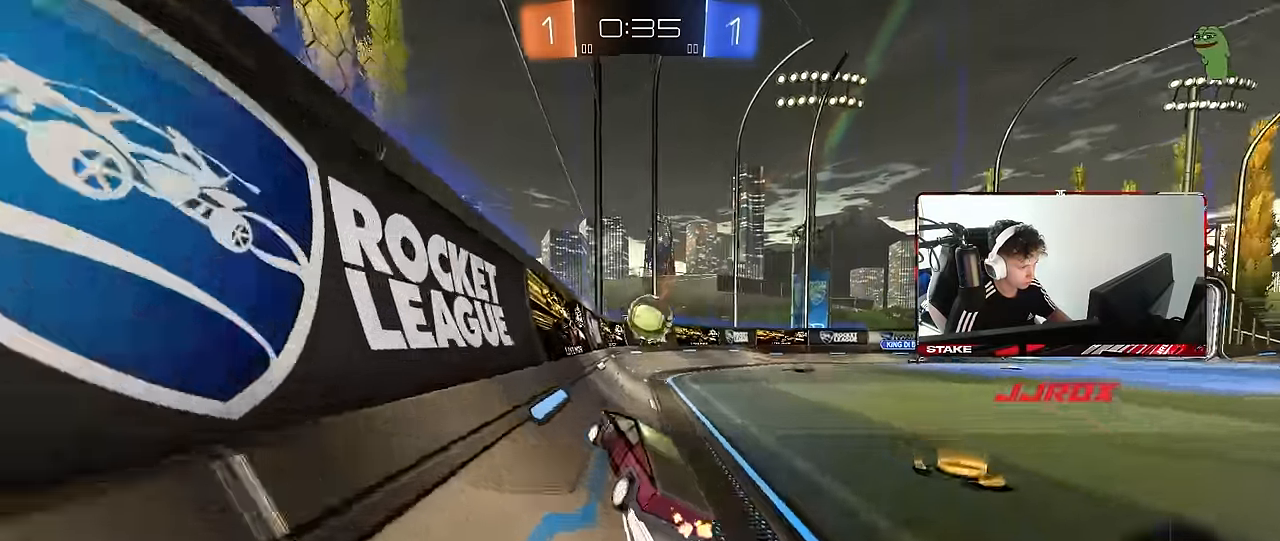
{"keys": ["d", "shift"], "mouse": [], "events": [[17, "a", "up"], [167, "d", "down"], [200, "mouse_right", "down"], [250, "mouse_right", "up"], [250, "shift", "down"], [250, "w", "up"], [300, "mouse_right", "down"], [483, "mouse_right", "up"]]}
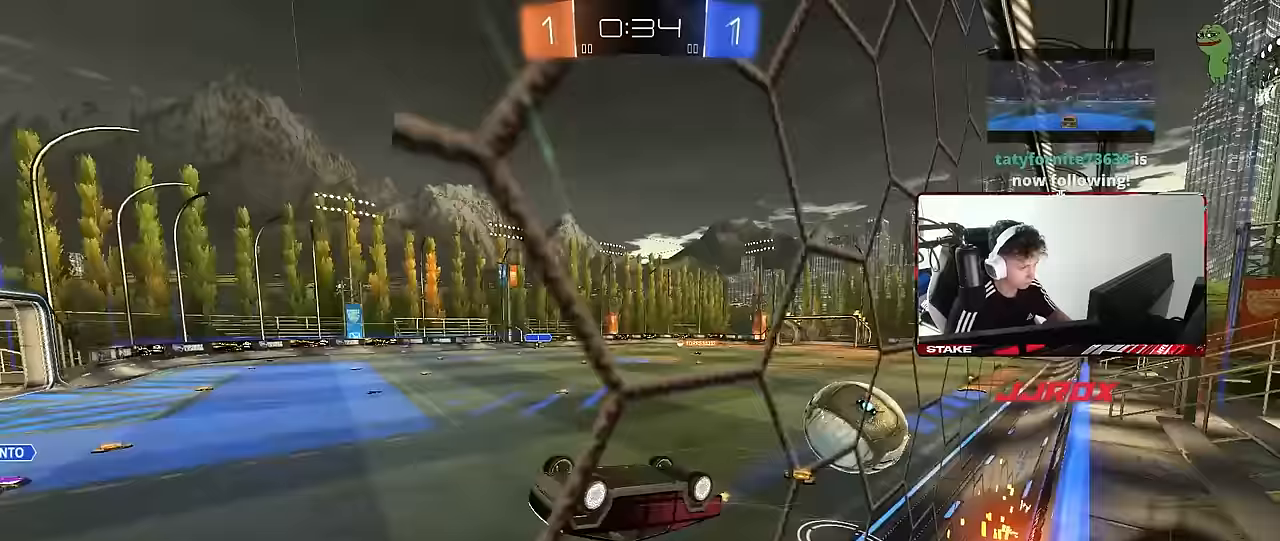
{"keys": ["d", "s"], "mouse": [], "events": [[217, "shift", "up"], [417, "s", "down"]]}
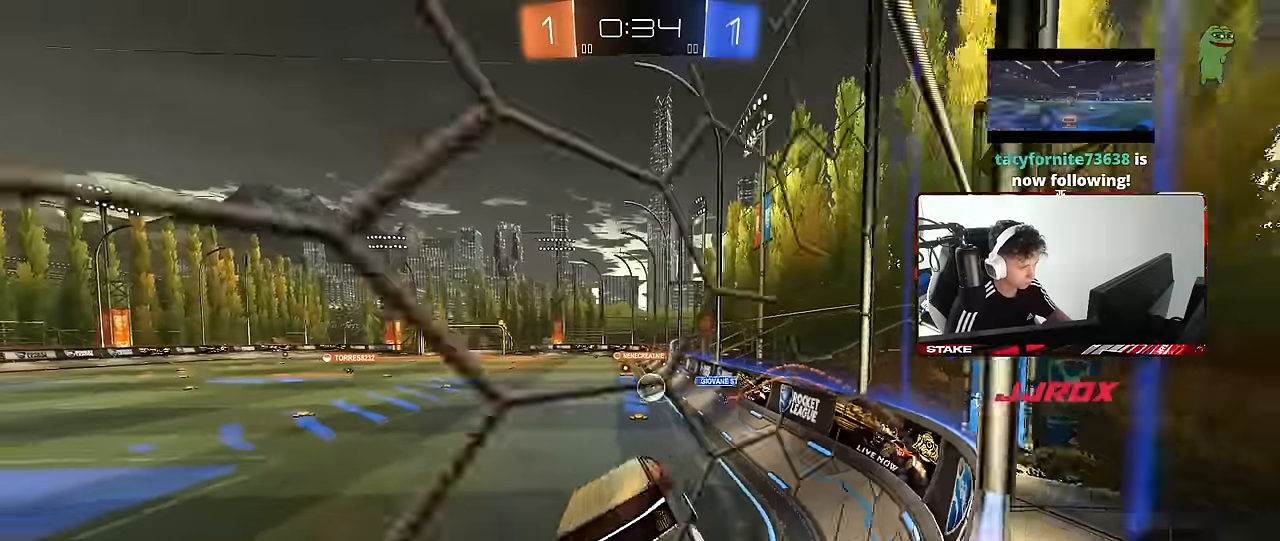
{"keys": ["d", "w"], "mouse": [], "events": [[200, "s", "up"], [333, "w", "down"]]}
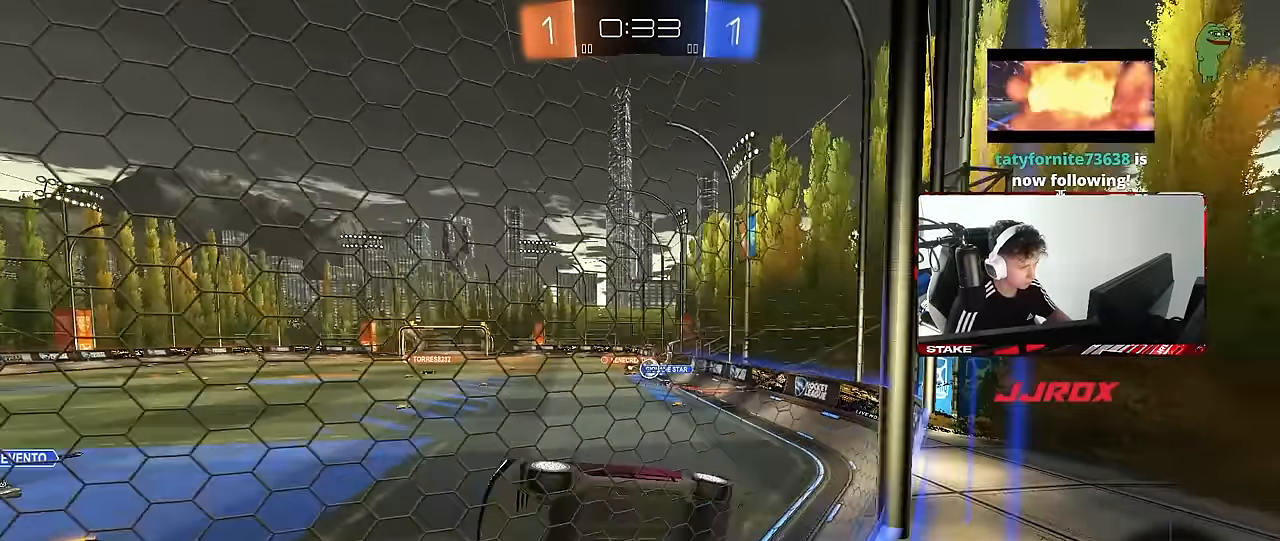
{"keys": ["a", "s", "shift"], "mouse": [], "events": [[200, "d", "up"], [200, "mouse_right", "down"], [200, "w", "up"], [250, "shift", "down"], [300, "a", "down"], [350, "s", "down"], [400, "mouse_right", "up"]]}
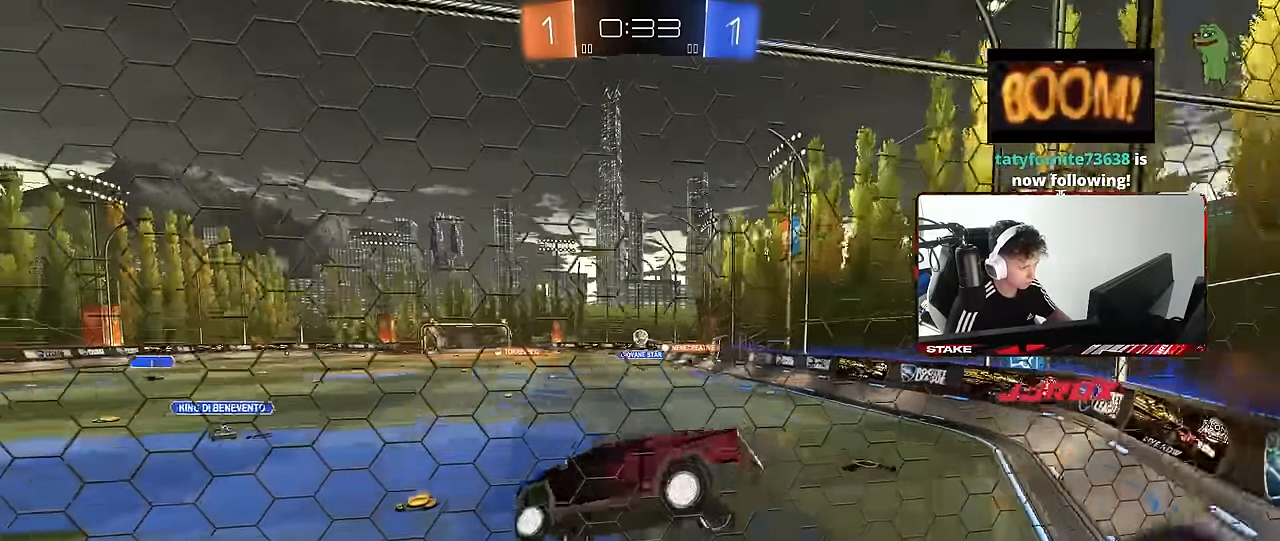
{"keys": ["w"], "mouse": ["right"], "events": [[33, "shift", "up"], [133, "a", "up"], [133, "s", "up"], [267, "a", "down"], [267, "w", "down"], [317, "a", "up"], [450, "mouse_right", "down"]]}
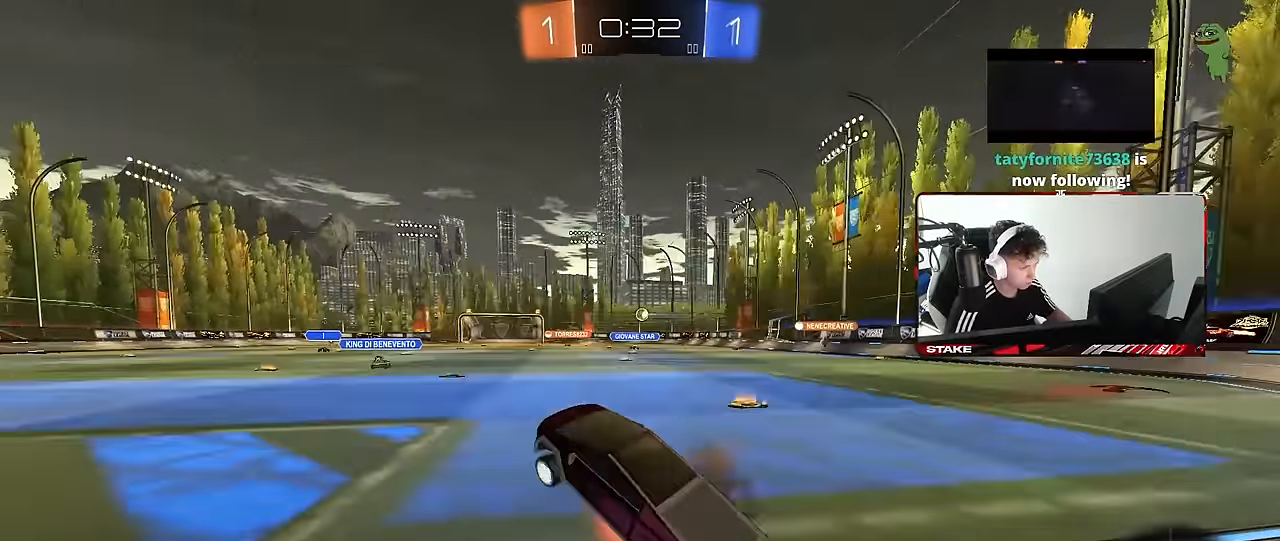
{"keys": ["shift", "w"], "mouse": [], "events": [[150, "d", "down"], [150, "mouse_right", "up"], [233, "d", "up"], [283, "a", "down"], [417, "mouse_right", "down"], [467, "a", "up"], [467, "mouse_right", "up"], [467, "shift", "down"]]}
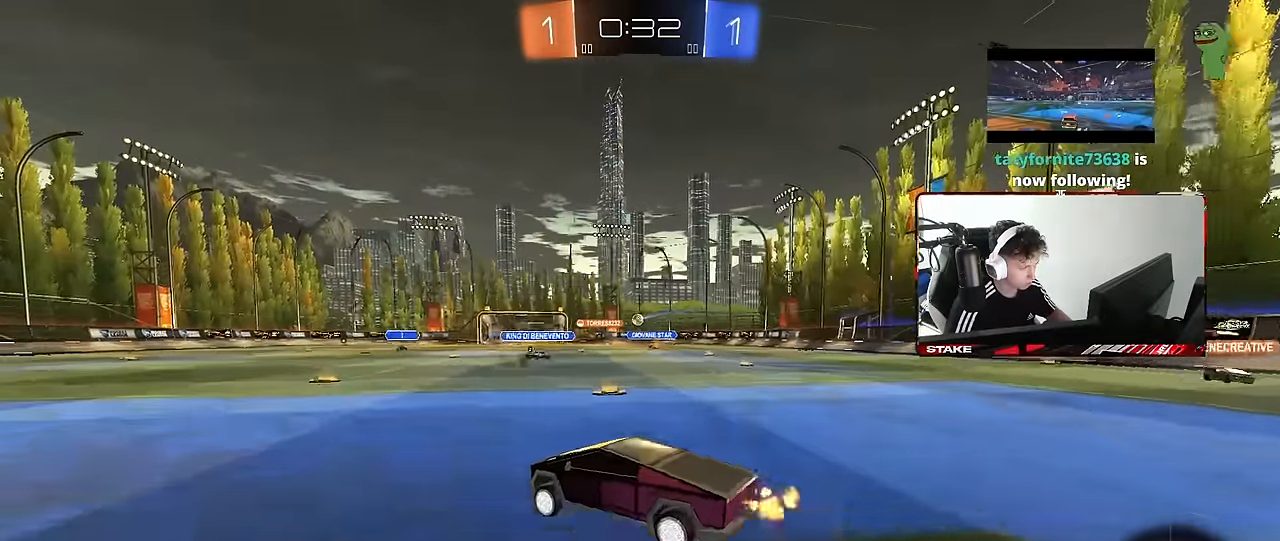
{"keys": ["d", "shift"], "mouse": [], "events": [[17, "d", "down"], [117, "mouse_right", "down"], [167, "w", "up"], [217, "s", "down"], [250, "mouse_right", "up"], [483, "s", "up"]]}
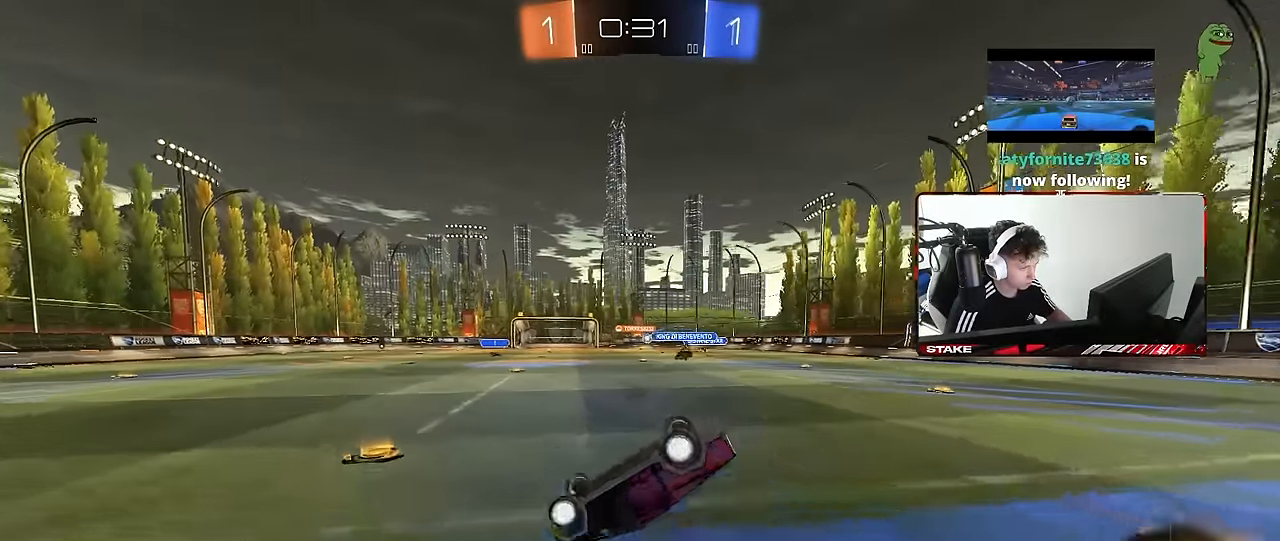
{"keys": [], "mouse": [], "events": [[183, "s", "down"], [367, "s", "up"], [367, "shift", "up"], [500, "d", "up"]]}
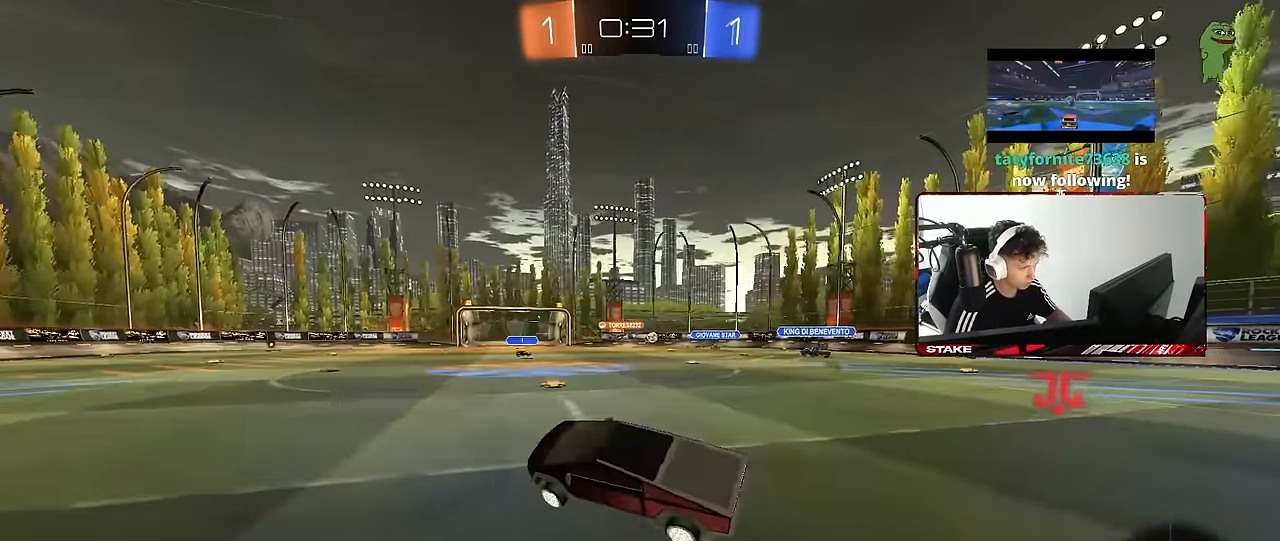
{"keys": ["d", "w"], "mouse": [], "events": [[100, "d", "down"], [100, "w", "down"]]}